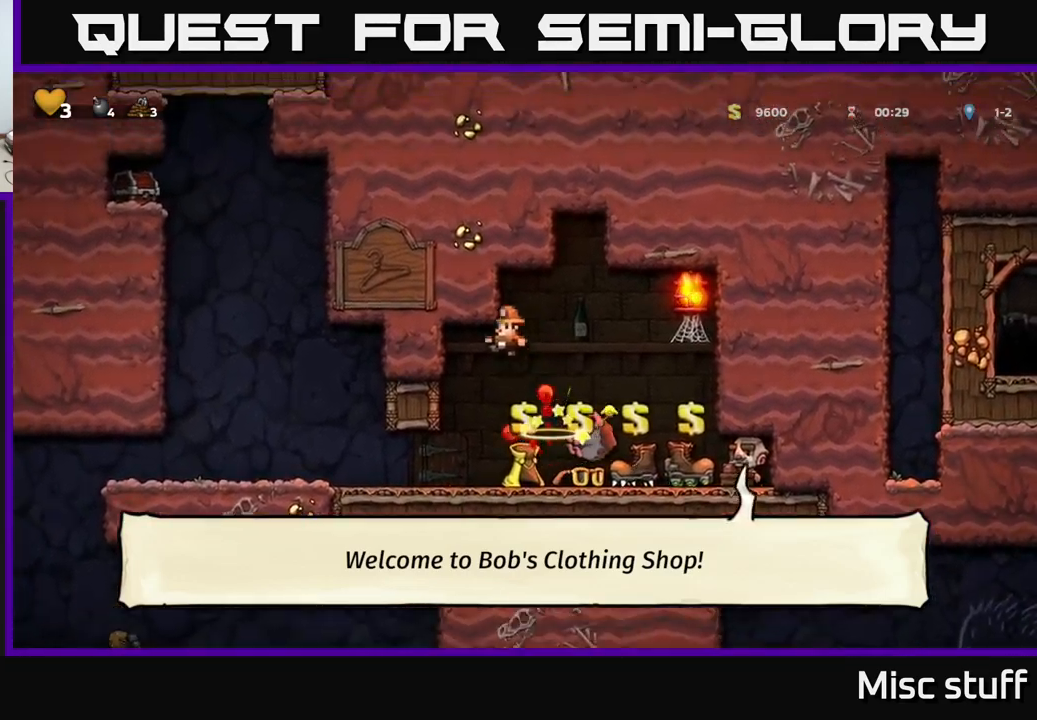
Gameplay with a controller (Xbox layout); each line is a JSON object with the inputs held at the frame after it. "events" lists button and stick changes between this image and that frame as [ms after this image, input, new state], when the widget could be followed in between. Not read: right_stick.
{"buttons": ["DPAD_RIGHT"], "left_stick": "center", "events": [[66, "A", "up"], [183, "DPAD_RIGHT", "down"], [266, "DPAD_RIGHT", "up"], [483, "DPAD_RIGHT", "down"]]}
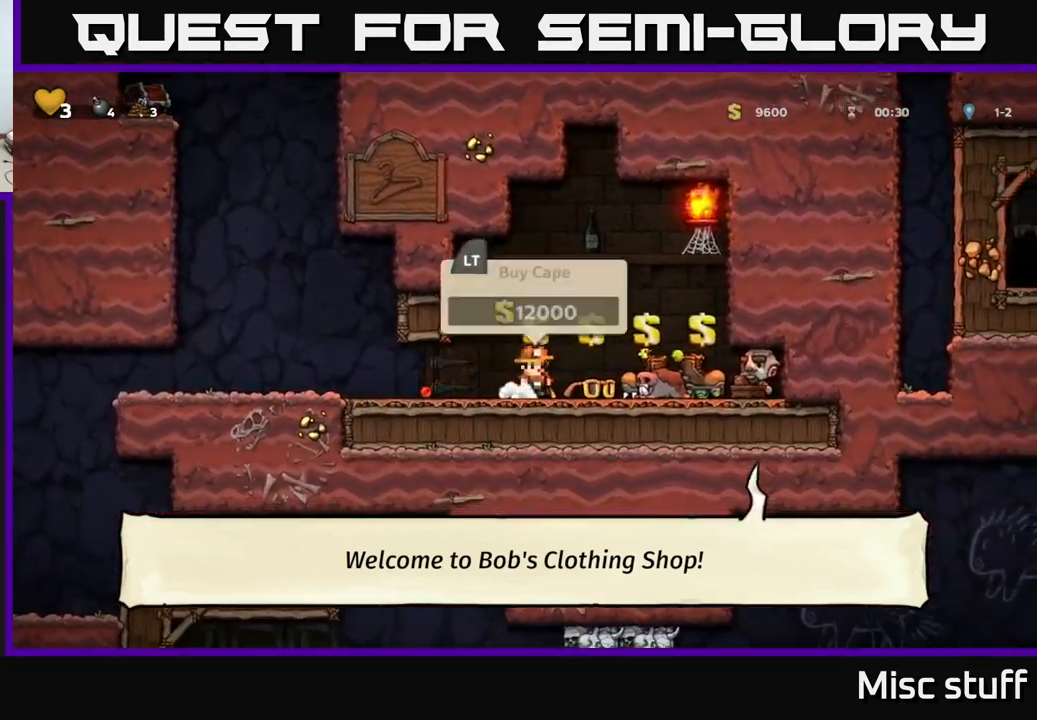
{"buttons": ["DPAD_DOWN"], "left_stick": "center", "events": [[150, "DPAD_RIGHT", "up"], [400, "DPAD_DOWN", "down"], [433, "X", "down"], [500, "X", "up"]]}
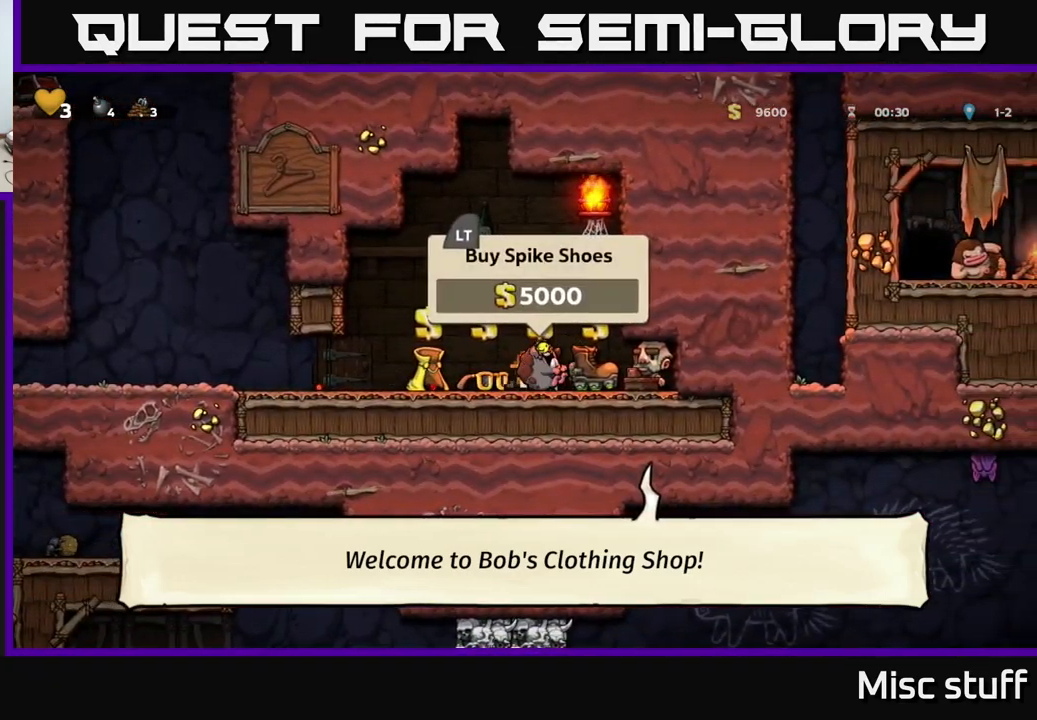
{"buttons": ["DPAD_LEFT"], "left_stick": "center", "events": [[16, "DPAD_DOWN", "up"], [16, "DPAD_LEFT", "down"]]}
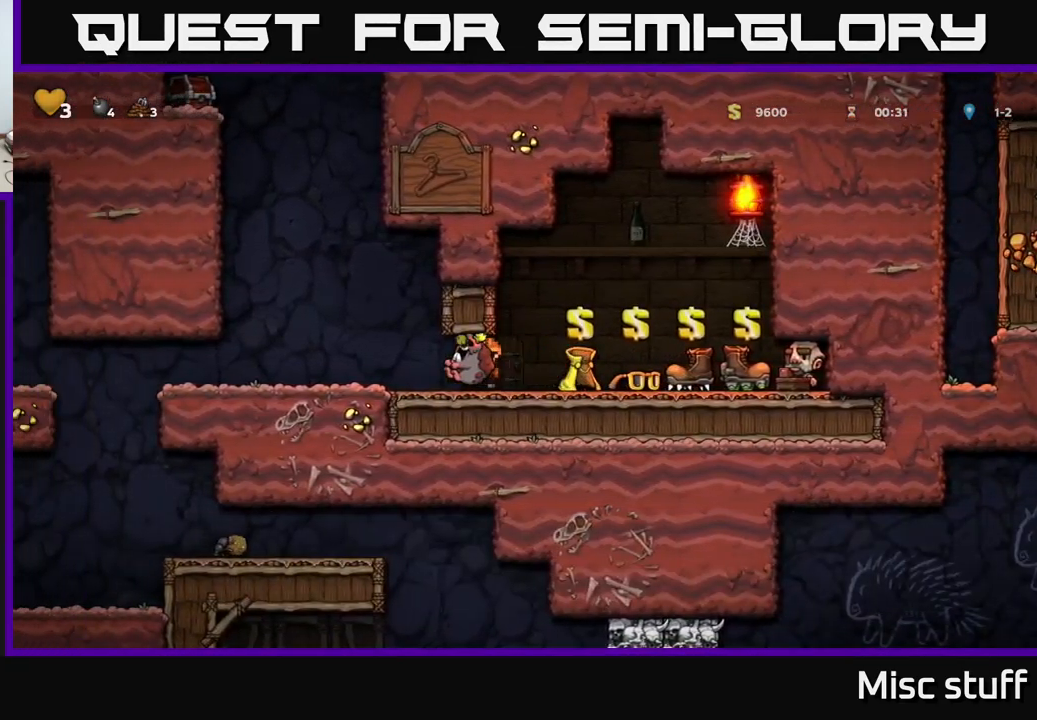
{"buttons": ["DPAD_LEFT"], "left_stick": "center", "events": [[33, "X", "down"], [116, "X", "up"], [233, "DPAD_LEFT", "up"], [266, "DPAD_RIGHT", "down"], [450, "DPAD_RIGHT", "up"], [500, "DPAD_LEFT", "down"]]}
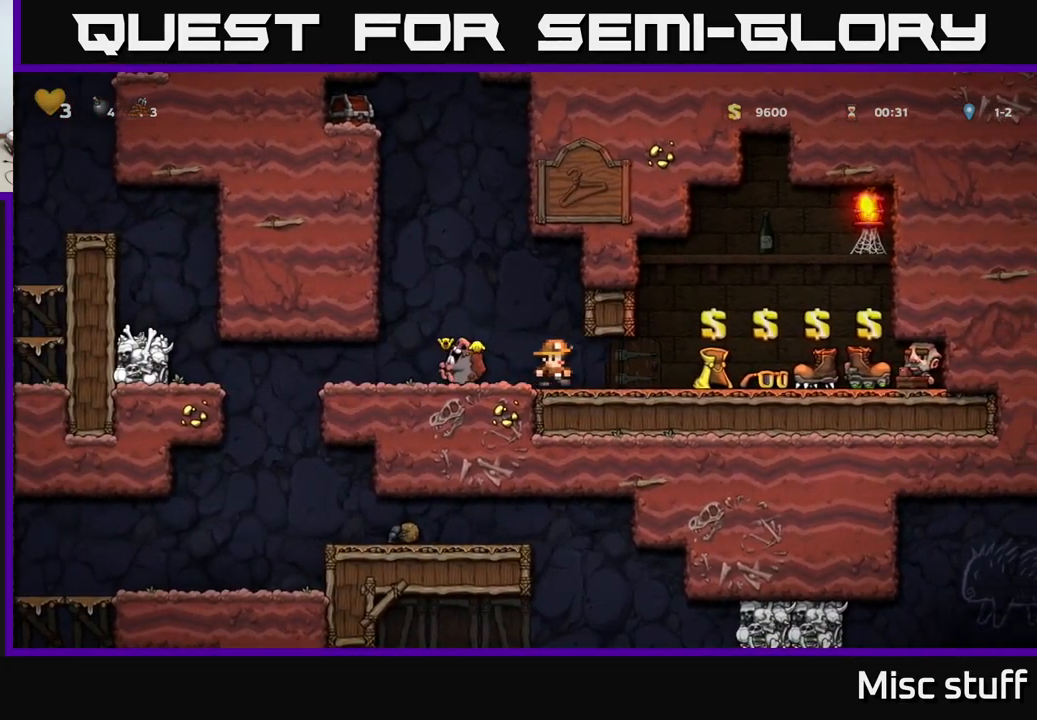
{"buttons": ["DPAD_LEFT"], "left_stick": "center", "events": [[166, "X", "down"], [216, "X", "up"], [266, "DPAD_LEFT", "up"], [300, "DPAD_RIGHT", "down"], [466, "DPAD_RIGHT", "up"], [483, "DPAD_LEFT", "down"]]}
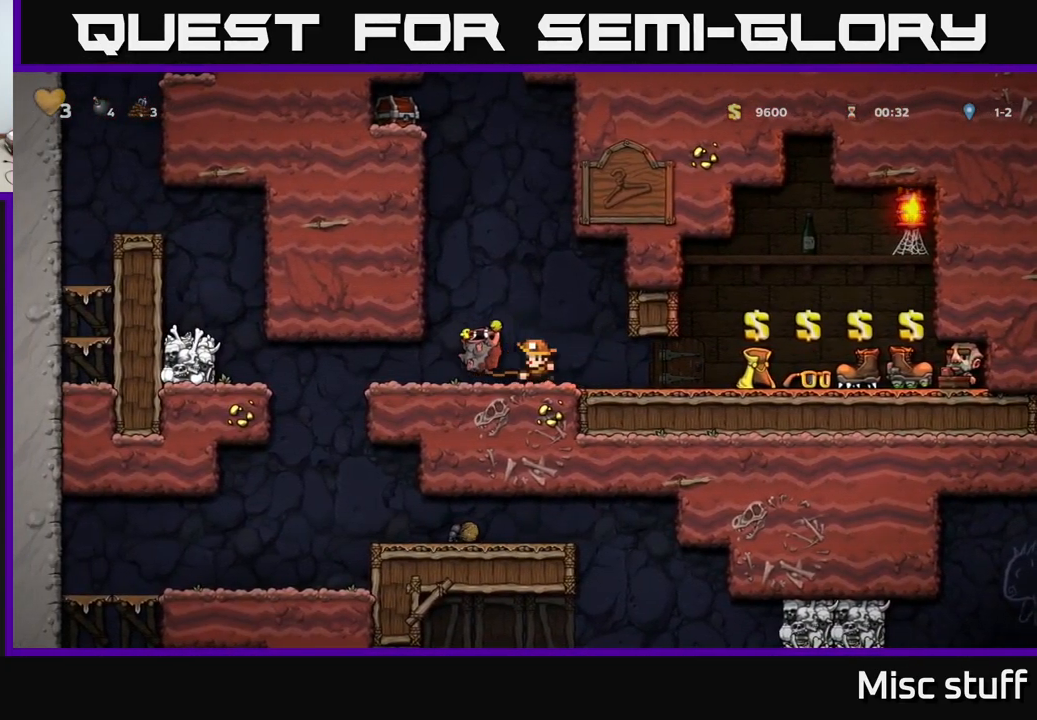
{"buttons": ["X"], "left_stick": "center", "events": [[116, "DPAD_LEFT", "up"], [150, "X", "down"], [233, "X", "up"], [250, "DPAD_LEFT", "down"], [416, "DPAD_LEFT", "up"], [433, "X", "down"]]}
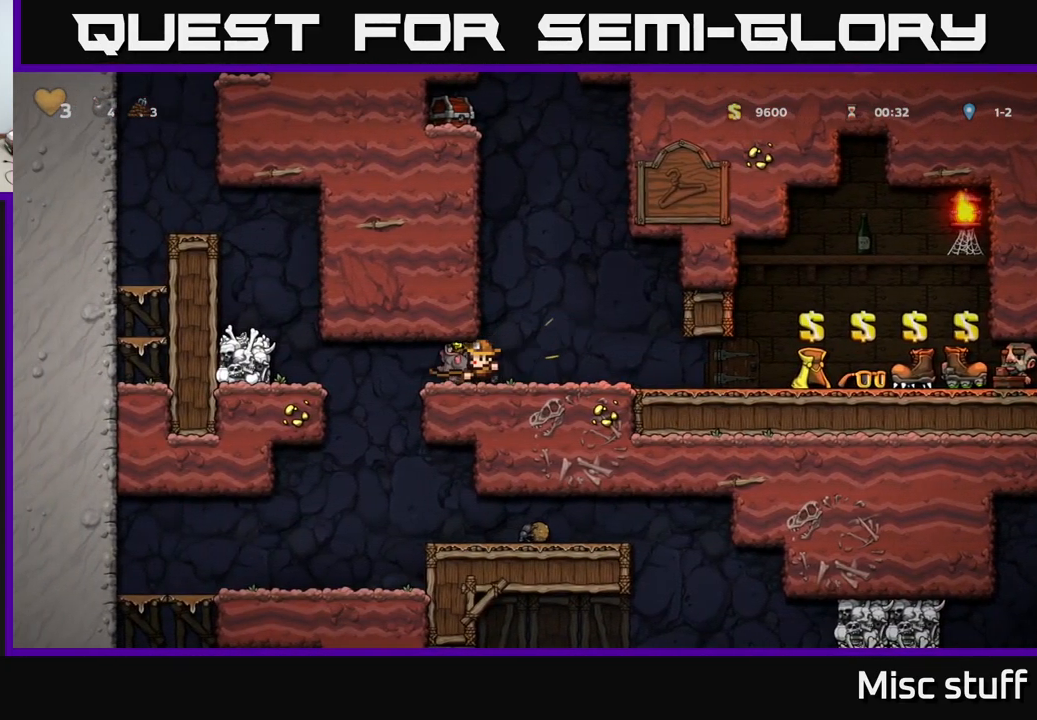
{"buttons": ["DPAD_RIGHT"], "left_stick": "center", "events": [[16, "X", "up"], [33, "DPAD_LEFT", "down"], [116, "X", "down"], [166, "DPAD_LEFT", "up"], [200, "X", "up"], [266, "DPAD_RIGHT", "down"], [316, "X", "down"], [383, "X", "up"]]}
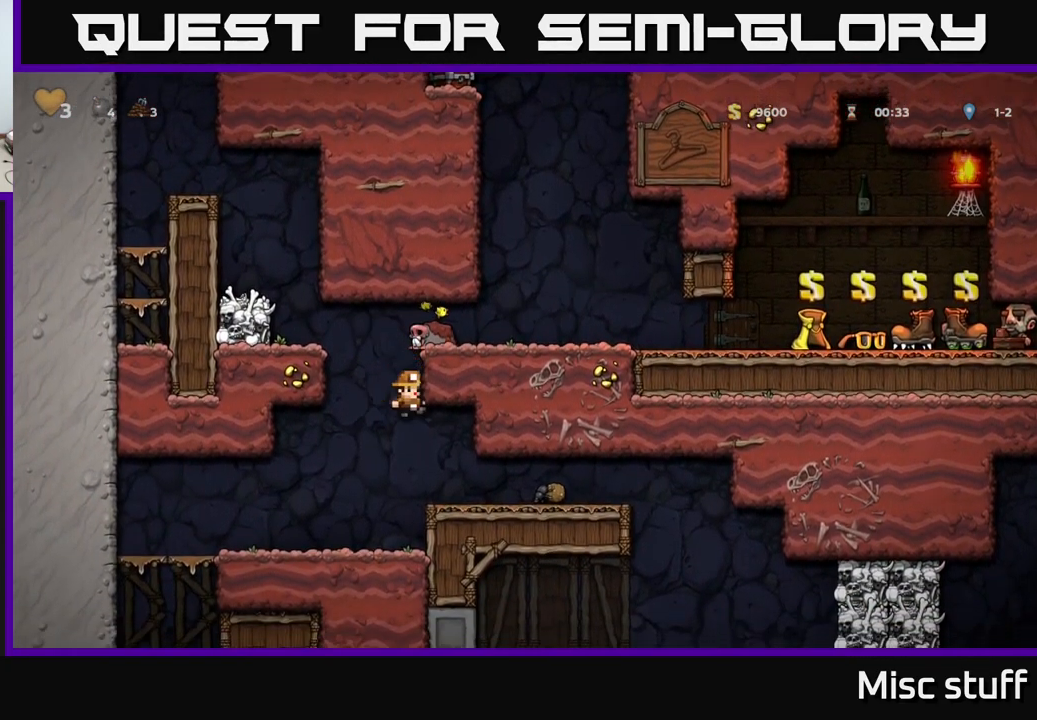
{"buttons": [], "left_stick": "center", "events": [[116, "DPAD_RIGHT", "up"]]}
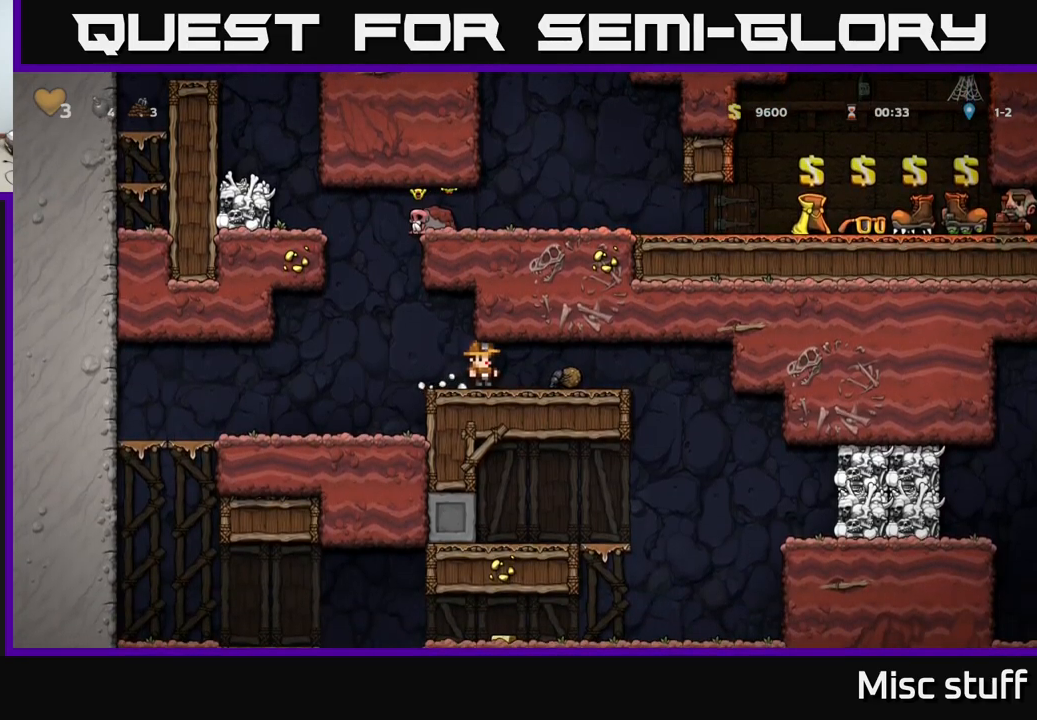
{"buttons": ["A", "DPAD_UP", "DPAD_LEFT"], "left_stick": "center", "events": [[250, "DPAD_LEFT", "down"], [467, "A", "down"], [483, "DPAD_UP", "down"]]}
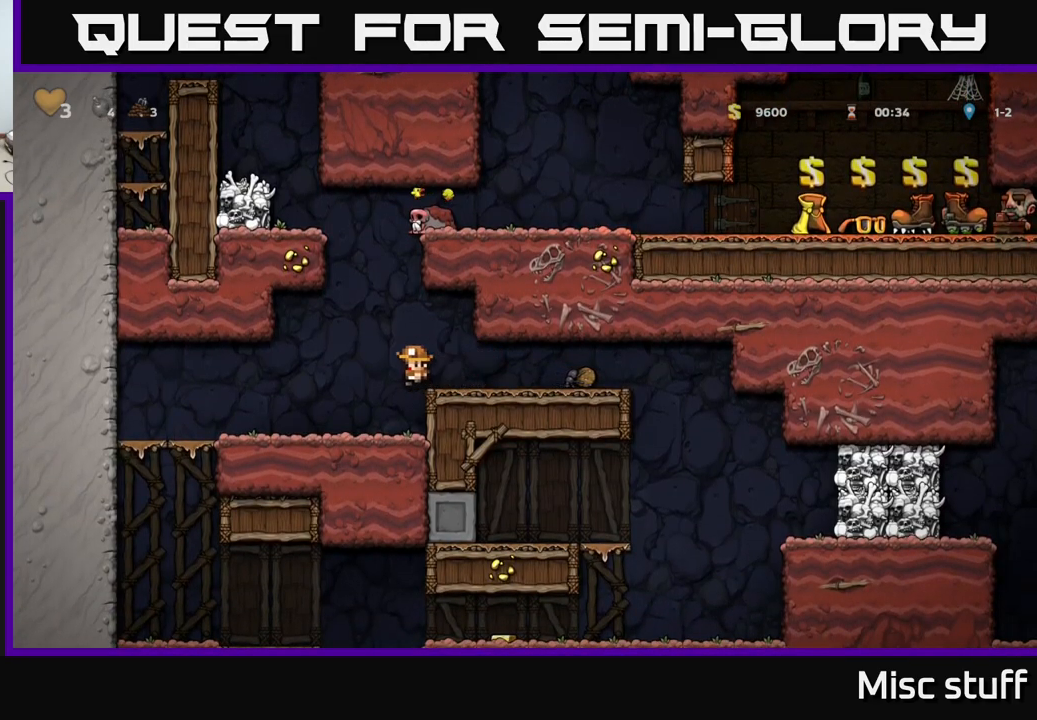
{"buttons": ["DPAD_LEFT"], "left_stick": "center"}
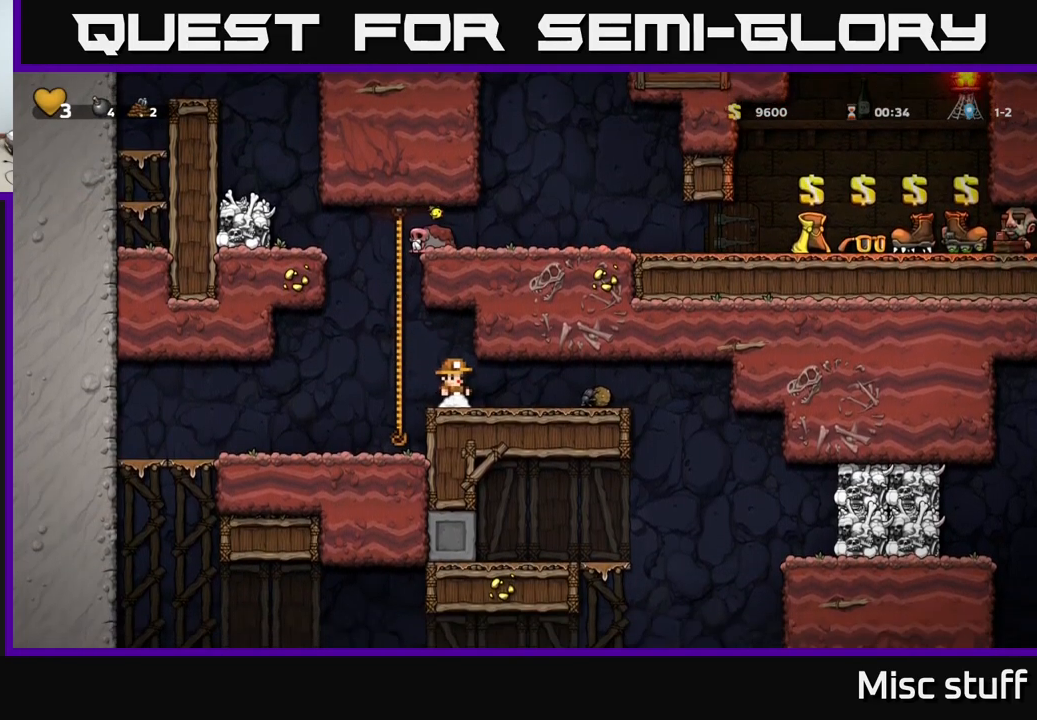
{"buttons": ["A", "DPAD_RIGHT"], "left_stick": "center", "events": [[67, "A", "down"], [100, "DPAD_UP", "down"], [167, "DPAD_LEFT", "up"], [250, "A", "up"], [500, "A", "down"], [500, "DPAD_RIGHT", "down"], [500, "DPAD_UP", "up"]]}
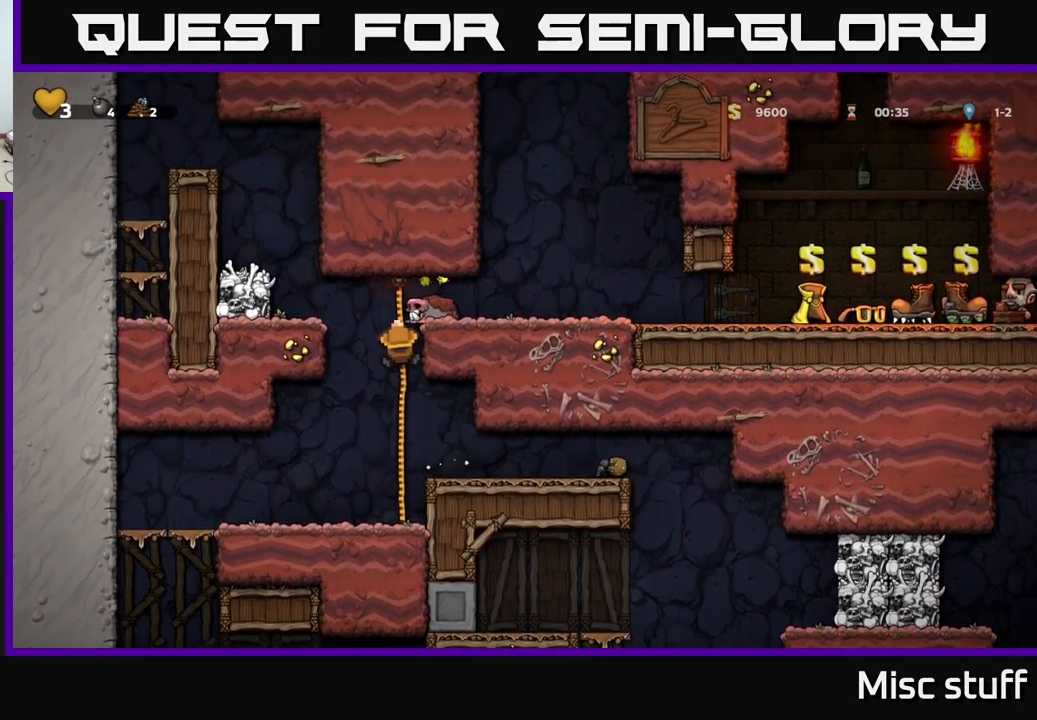
{"buttons": [], "left_stick": "center", "events": [[217, "A", "up"], [317, "DPAD_RIGHT", "up"], [350, "DPAD_LEFT", "down"], [367, "X", "down"], [450, "X", "up"], [467, "DPAD_LEFT", "up"]]}
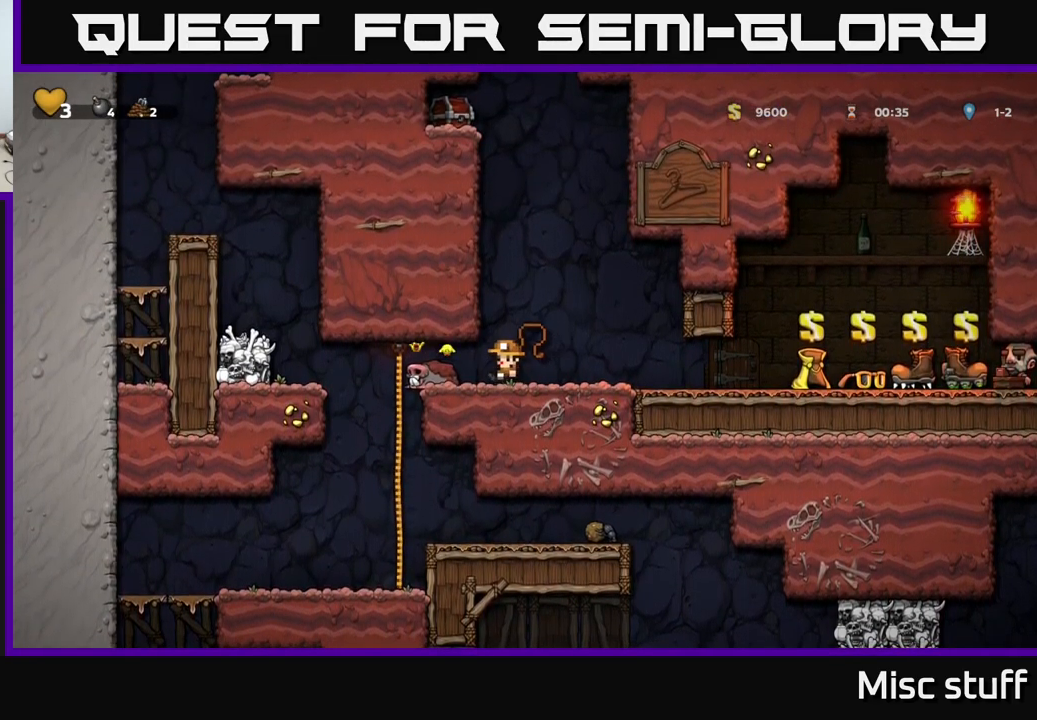
{"buttons": [], "left_stick": "center", "events": [[117, "DPAD_RIGHT", "down"], [200, "DPAD_RIGHT", "up"]]}
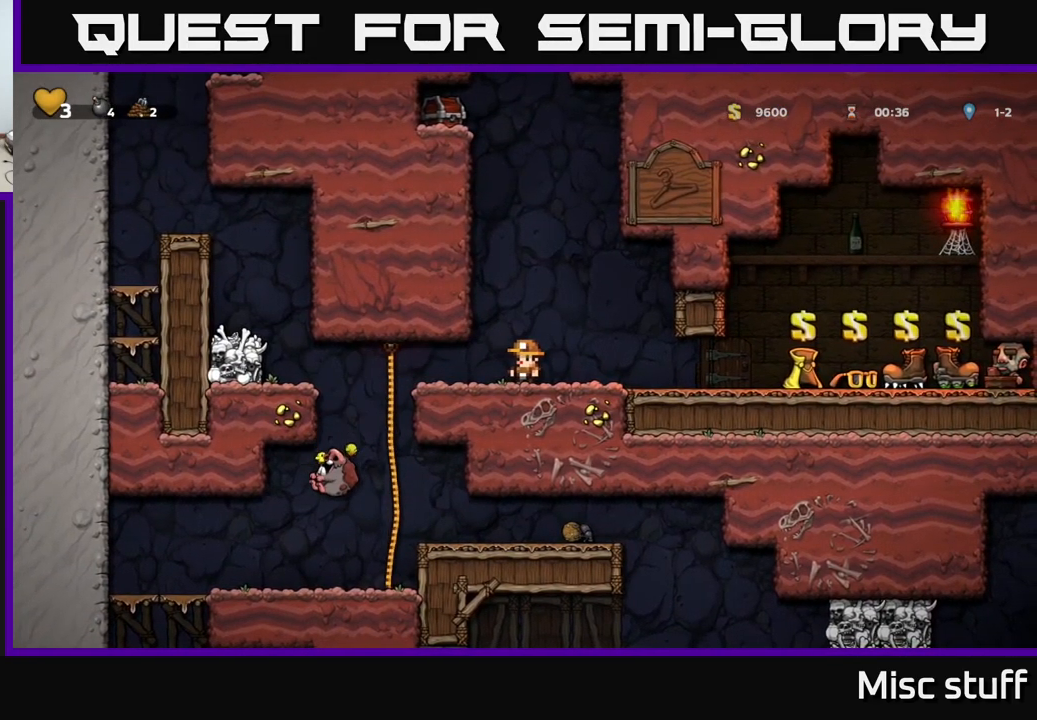
{"buttons": [], "left_stick": "center", "events": []}
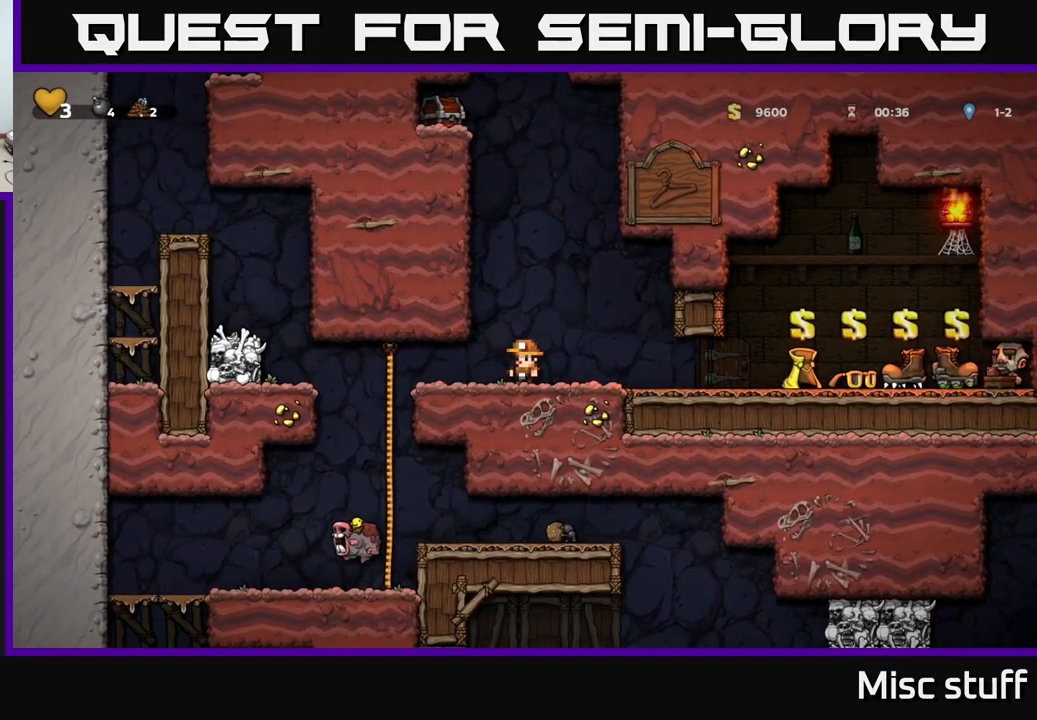
{"buttons": [], "left_stick": "center", "events": []}
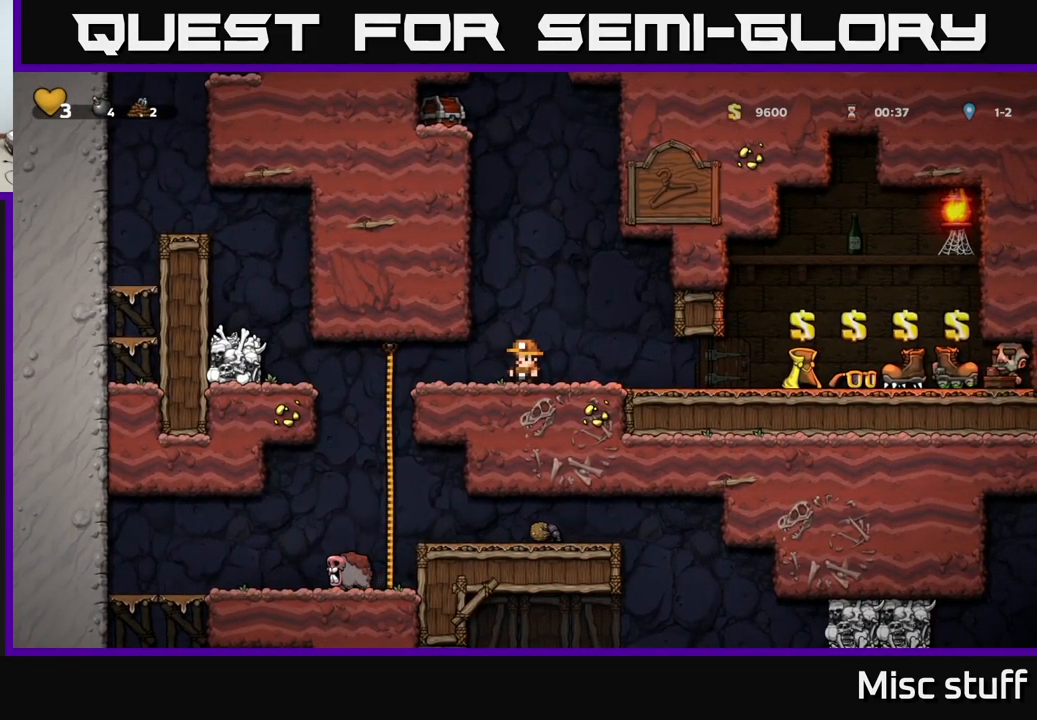
{"buttons": ["DPAD_LEFT"], "left_stick": "center", "events": [[150, "DPAD_RIGHT", "down"], [350, "DPAD_RIGHT", "up"], [383, "DPAD_LEFT", "down"]]}
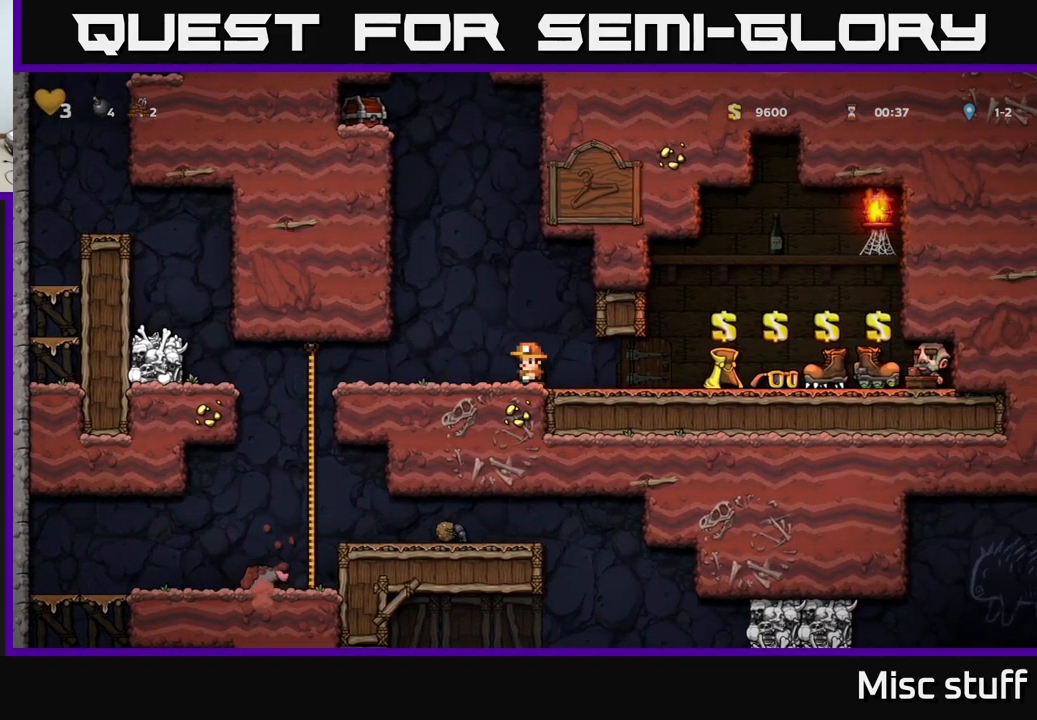
{"buttons": ["DPAD_RIGHT"], "left_stick": "center", "events": [[17, "DPAD_LEFT", "up"], [233, "DPAD_RIGHT", "down"]]}
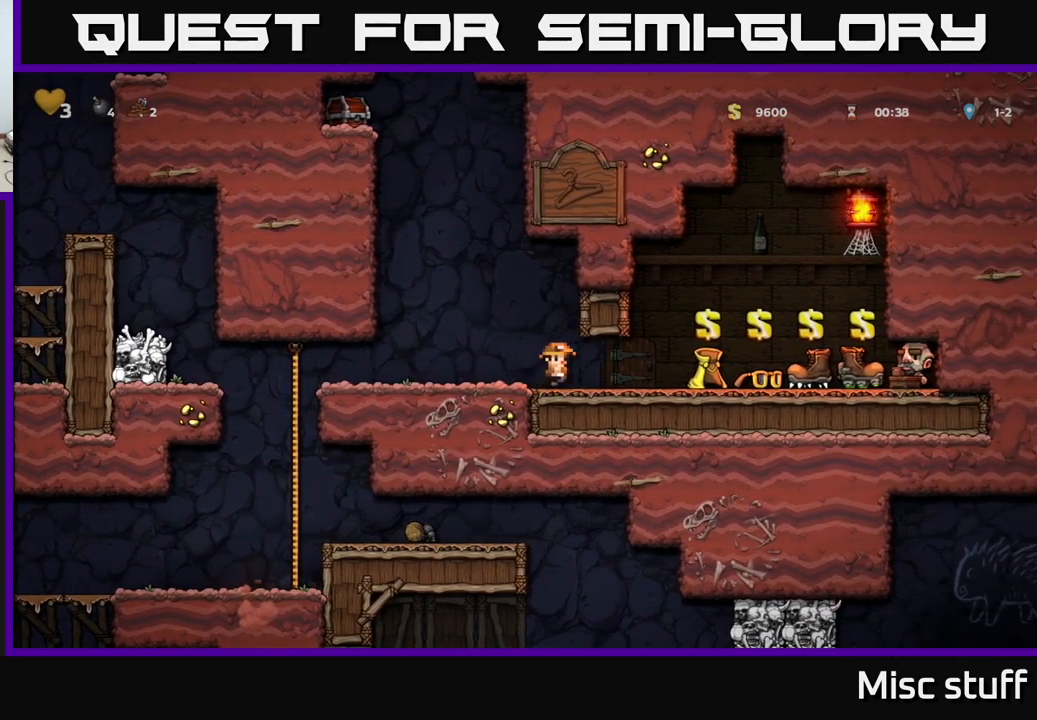
{"buttons": [], "left_stick": "center", "events": [[384, "DPAD_RIGHT", "up"]]}
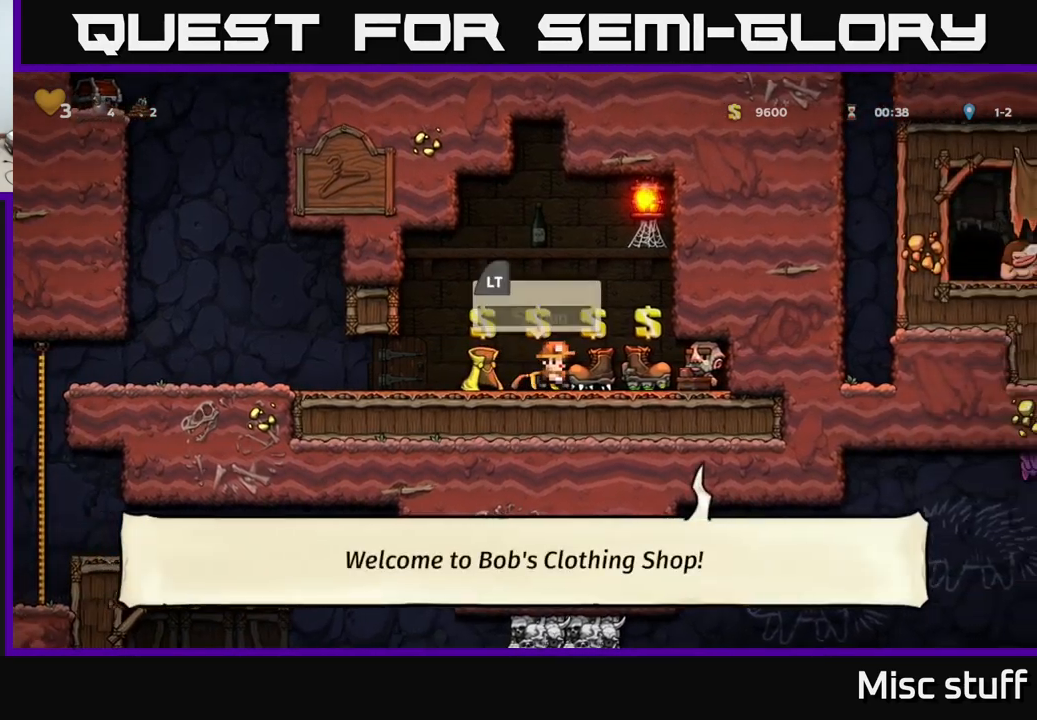
{"buttons": ["DPAD_LEFT"], "left_stick": "center", "events": [[150, "DPAD_RIGHT", "down"], [217, "DPAD_RIGHT", "up"], [384, "L2", "down"], [450, "DPAD_LEFT", "down"], [484, "L2", "up"]]}
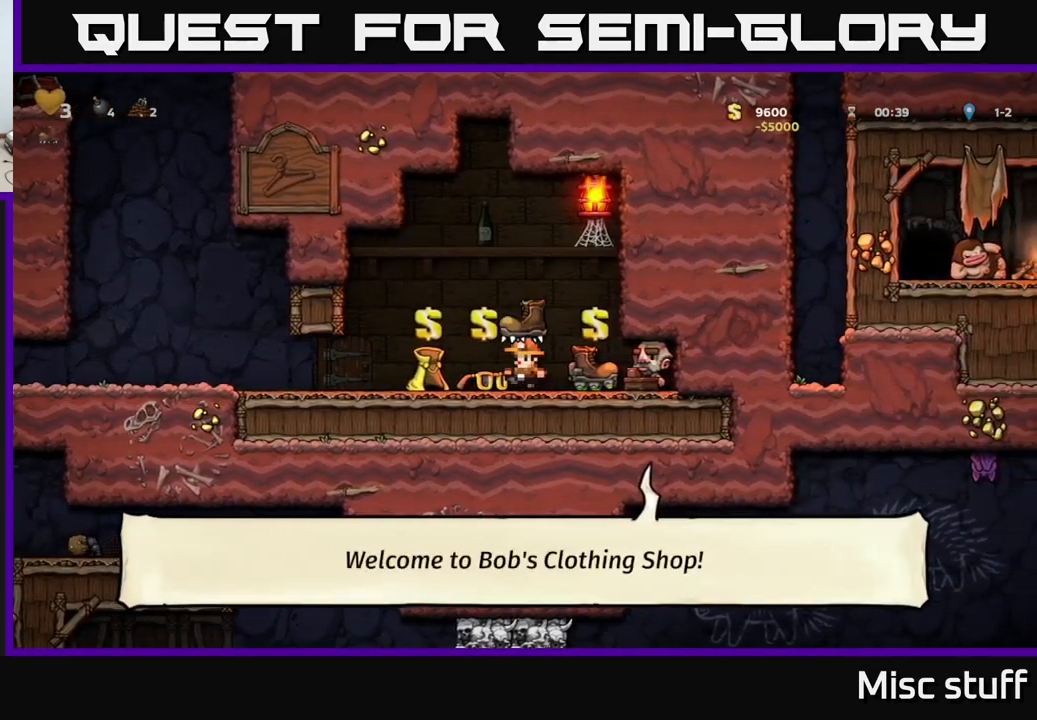
{"buttons": ["DPAD_RIGHT"], "left_stick": "center", "events": [[50, "DPAD_LEFT", "up"], [150, "L2", "down"], [234, "L2", "up"], [267, "DPAD_LEFT", "down"], [417, "DPAD_LEFT", "up"], [484, "DPAD_RIGHT", "down"]]}
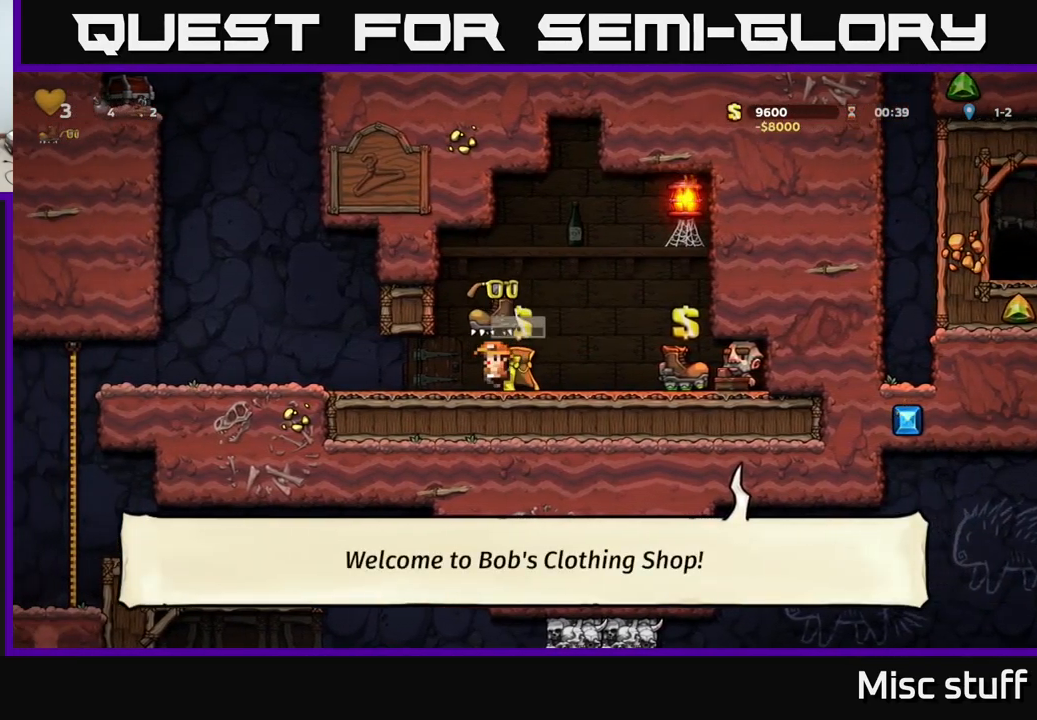
{"buttons": ["L2"], "left_stick": "center", "events": [[417, "DPAD_RIGHT", "up"], [484, "L2", "down"]]}
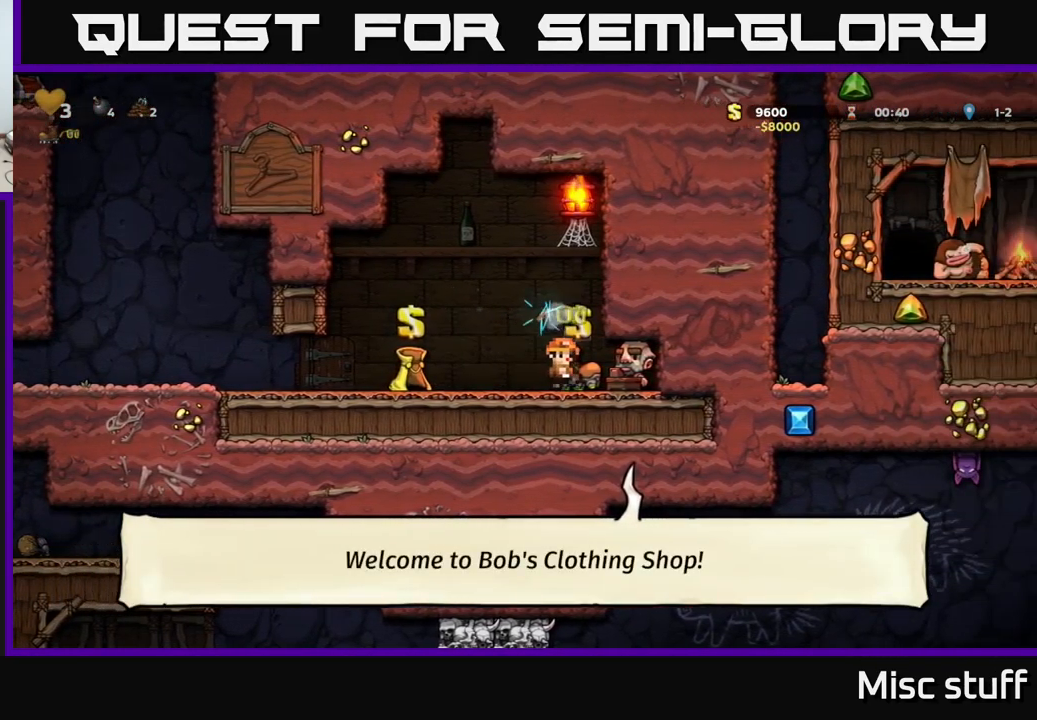
{"buttons": [], "left_stick": "center", "events": [[67, "L2", "up"], [134, "L2", "down"], [217, "L2", "up"], [284, "L2", "down"], [367, "L2", "up"], [450, "L2", "down"], [500, "L2", "up"]]}
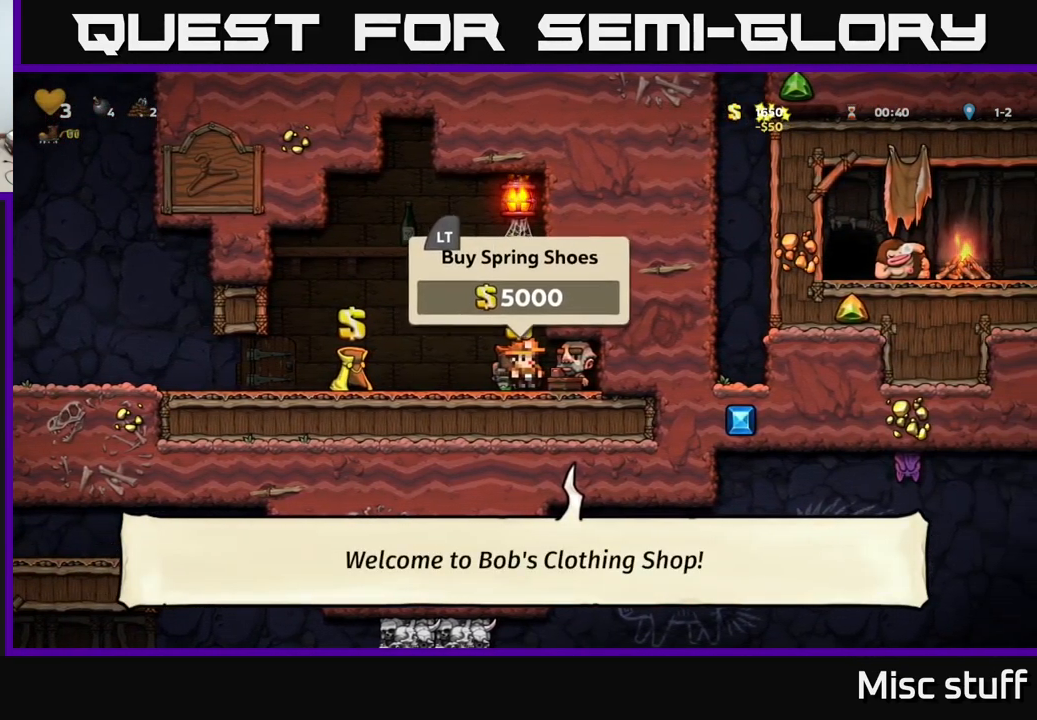
{"buttons": ["DPAD_LEFT"], "left_stick": "center", "events": [[84, "L2", "down"], [167, "L2", "up"], [367, "DPAD_LEFT", "down"]]}
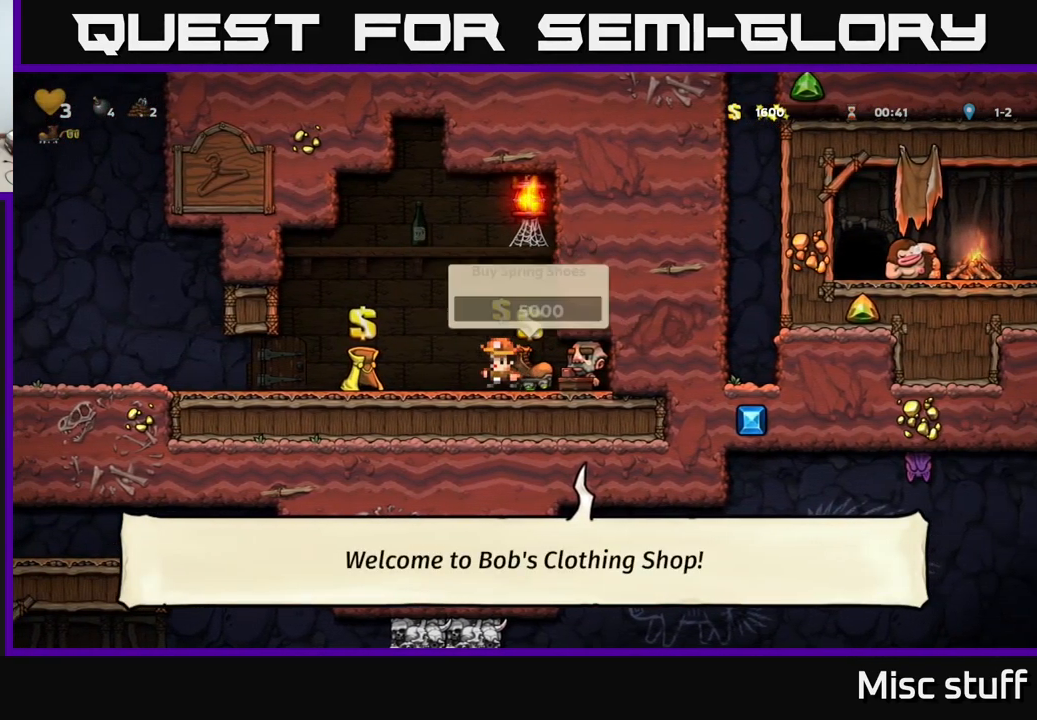
{"buttons": ["DPAD_RIGHT"], "left_stick": "center", "events": [[50, "DPAD_LEFT", "up"], [284, "DPAD_RIGHT", "down"]]}
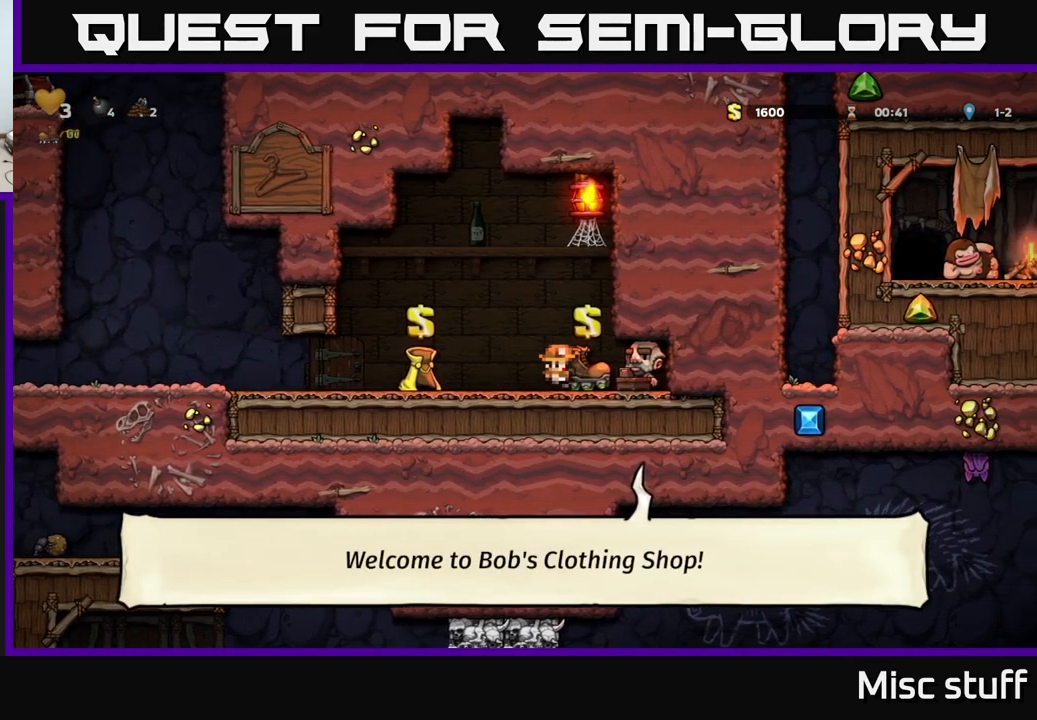
{"buttons": ["DPAD_RIGHT"], "left_stick": "center", "events": [[50, "DPAD_RIGHT", "up"], [450, "DPAD_RIGHT", "down"]]}
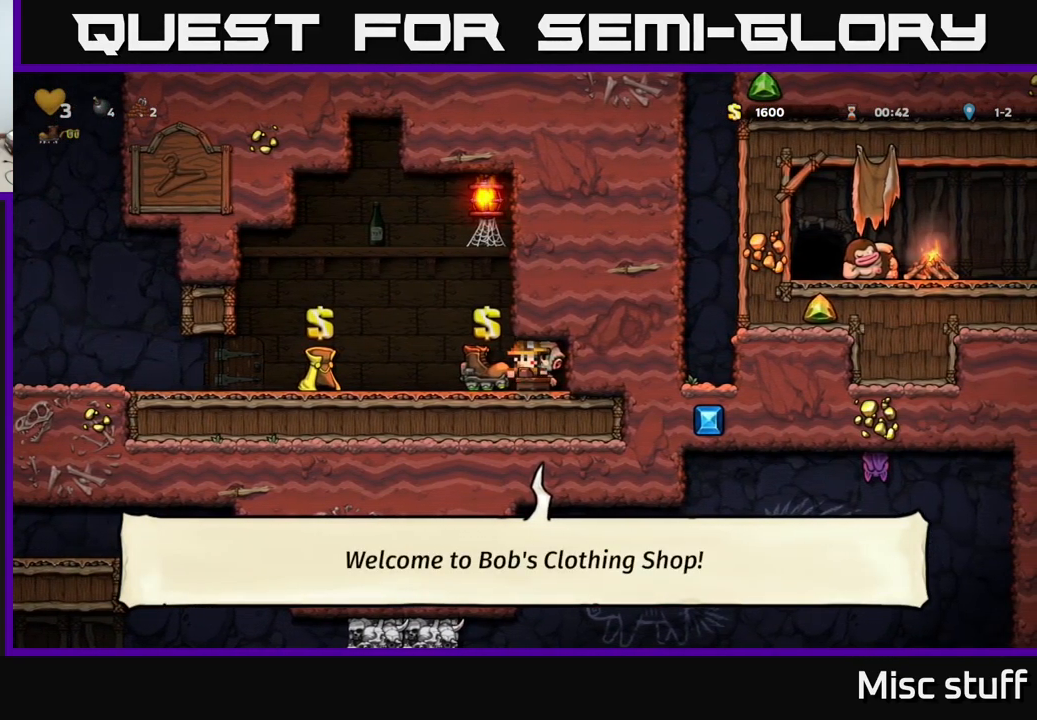
{"buttons": ["DPAD_DOWN", "DPAD_RIGHT"], "left_stick": "center", "events": [[50, "DPAD_RIGHT", "up"], [50, "DPAD_UP", "down"], [134, "R1", "down"], [217, "DPAD_LEFT", "down"], [217, "R1", "up"], [250, "DPAD_UP", "up"], [434, "DPAD_LEFT", "up"], [450, "DPAD_DOWN", "down"], [484, "DPAD_RIGHT", "down"]]}
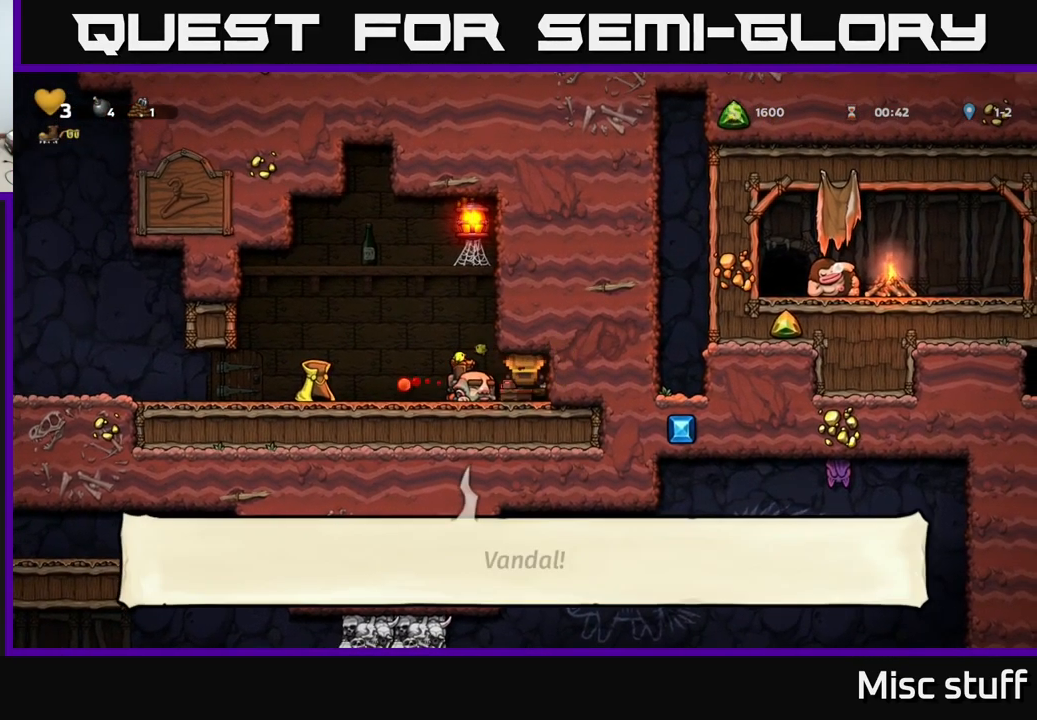
{"buttons": ["DPAD_LEFT"], "left_stick": "center", "events": [[67, "DPAD_RIGHT", "up"], [84, "DPAD_DOWN", "up"], [284, "DPAD_DOWN", "down"], [384, "DPAD_DOWN", "up"], [417, "DPAD_LEFT", "down"]]}
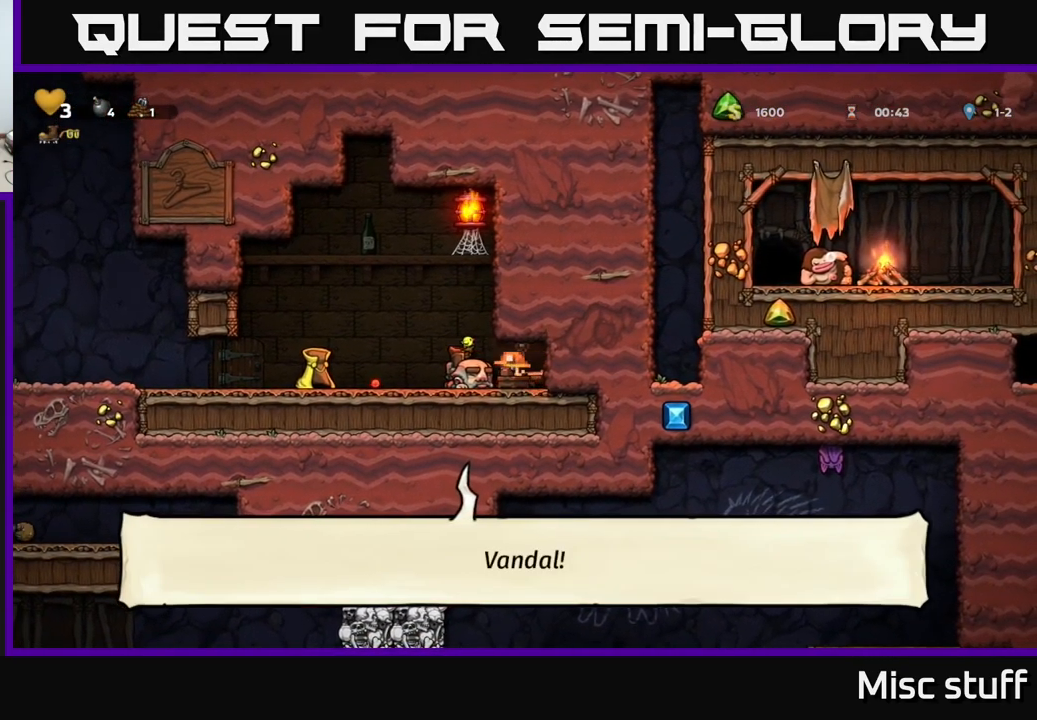
{"buttons": ["DPAD_RIGHT"], "left_stick": "center", "events": [[34, "DPAD_DOWN", "down"], [50, "DPAD_LEFT", "up"], [84, "X", "down"], [150, "DPAD_DOWN", "up"], [167, "DPAD_LEFT", "down"], [167, "X", "up"], [267, "X", "down"], [284, "DPAD_LEFT", "up"], [301, "X", "up"], [401, "DPAD_RIGHT", "down"]]}
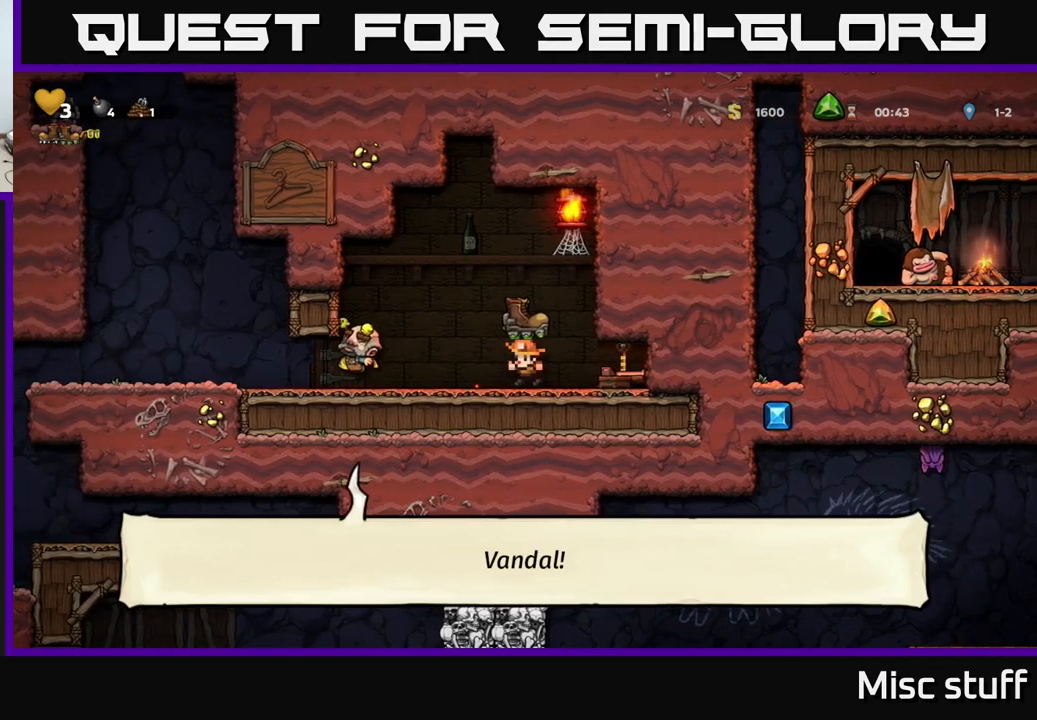
{"buttons": ["A", "DPAD_LEFT"], "left_stick": "center", "events": [[66, "DPAD_RIGHT", "up"], [116, "DPAD_LEFT", "down"], [283, "DPAD_LEFT", "up"], [350, "A", "down"], [383, "DPAD_LEFT", "down"]]}
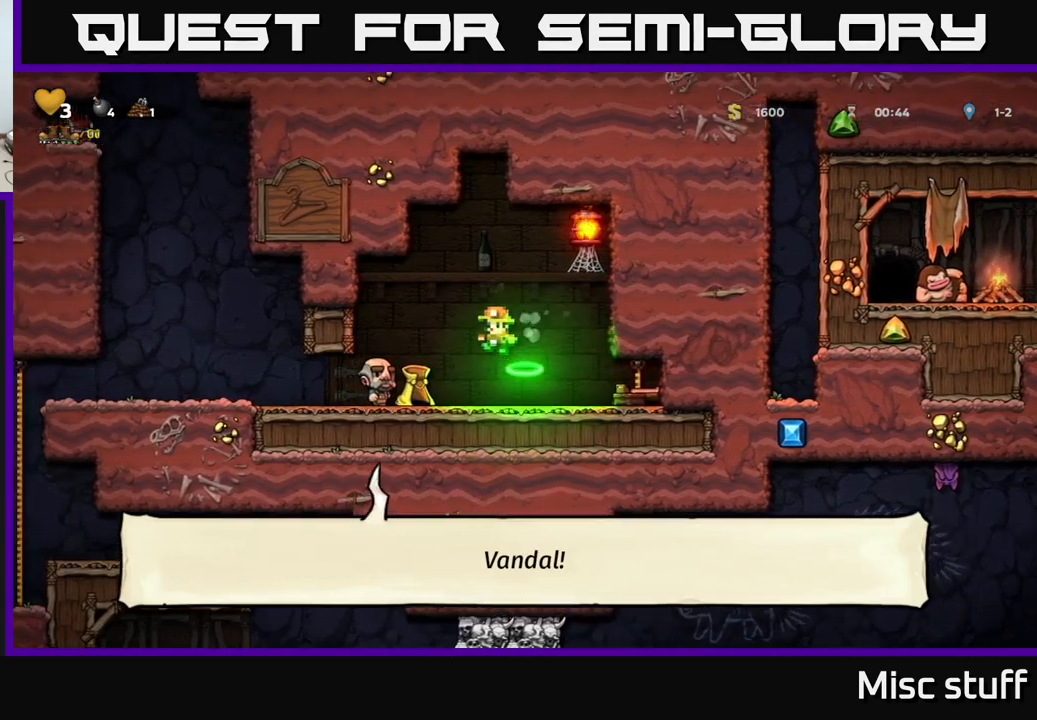
{"buttons": ["DPAD_LEFT"], "left_stick": "center", "events": [[16, "A", "up"], [83, "DPAD_LEFT", "up"], [200, "DPAD_RIGHT", "down"], [300, "DPAD_RIGHT", "up"], [466, "DPAD_LEFT", "down"]]}